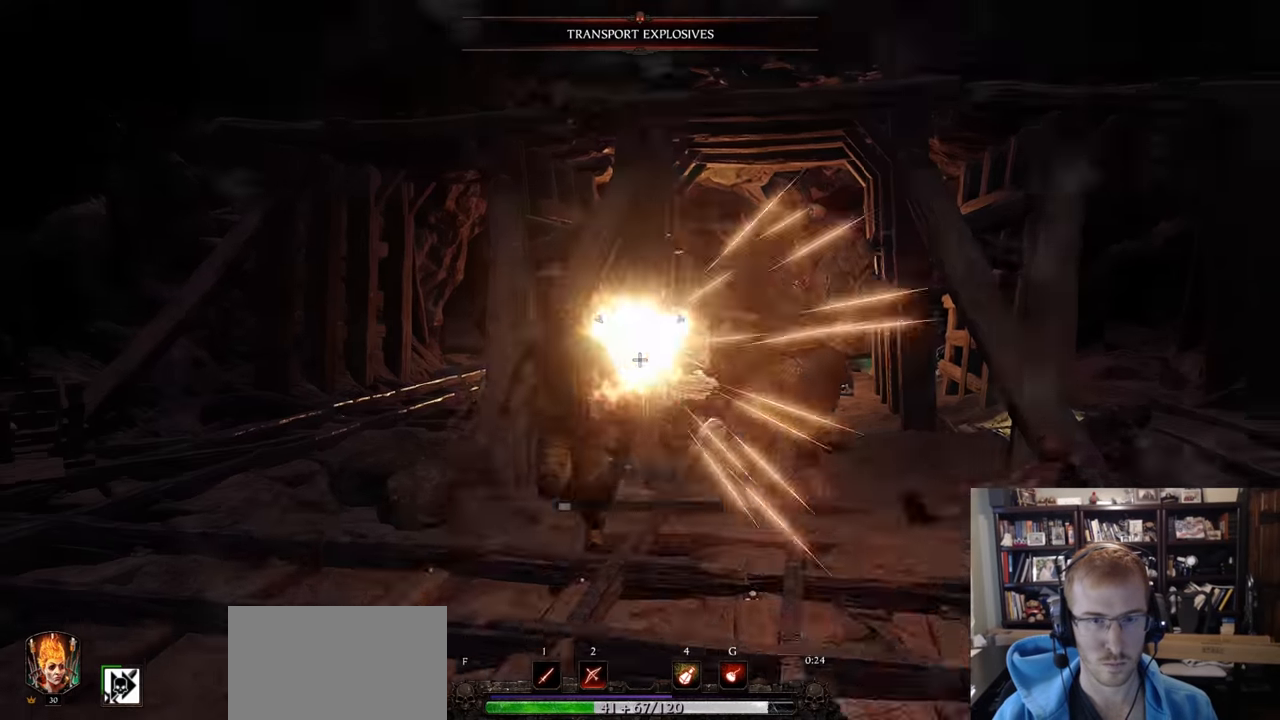
Gameplay with keyboard and mouse; each line is a JSON object with the keys and mouse buttons held at the frame after it. "events" lists presses ("down") and releases ("up") of "1", "2", "3", "4", "5", "a", "alt", "c", "caps_lock", "ctrl", "d", "e", "f", "g", "q", "r", "s", "shift", "space", "t", "tab", "v", "w", "x", "z", "mouse_left", "mouse_wheel" and "mouse_right" between this image and that frame as [ms after this image, input, new state], when the widget could be followed in between. "mouse_left", "mouse_wheel", "mouse_right" = the "left", "wheel", "right" buttons of the "mouse" list. No other keys are recorded. "wheel" means that the mouse wheel is clicked or scrolled. Not read: mouse_move.
{"keys": ["s", "shift"], "mouse": ["left"], "events": [[66, "mouse_left", "up"], [66, "mouse_right", "up"], [216, "a", "up"], [267, "mouse_left", "down"], [400, "shift", "down"]]}
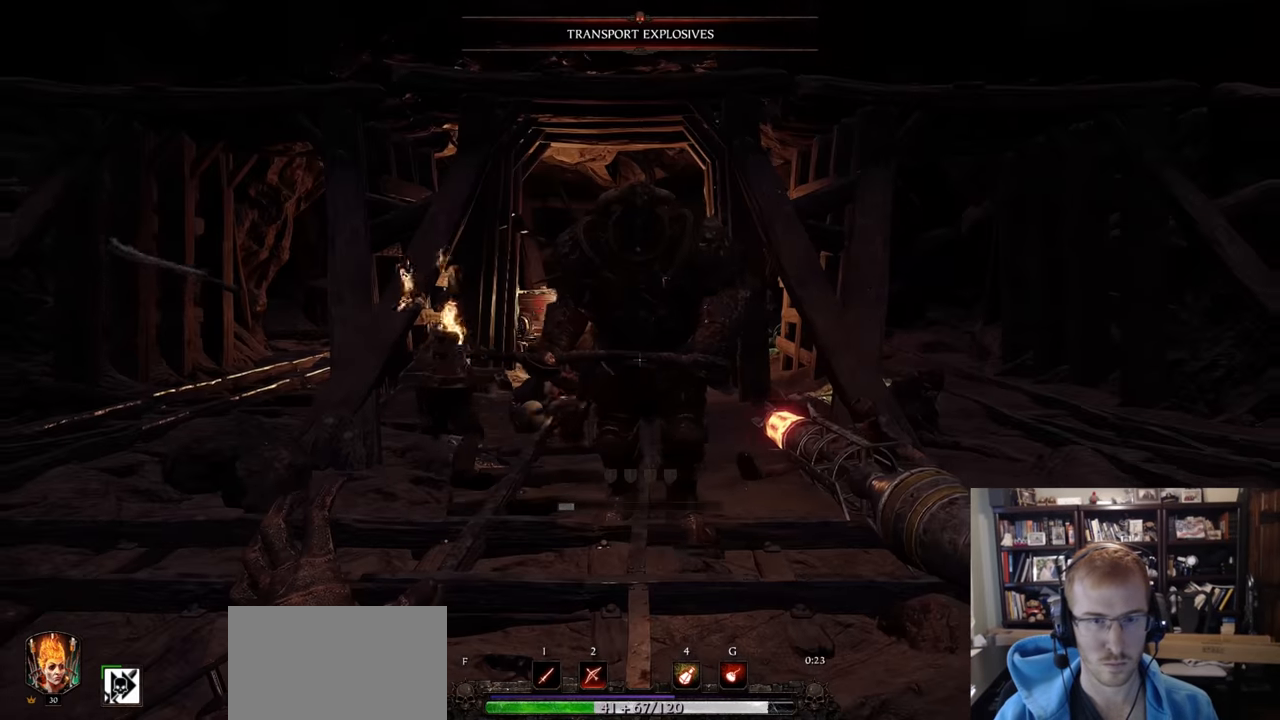
{"keys": [], "mouse": ["left"], "events": [[83, "shift", "up"], [467, "s", "up"]]}
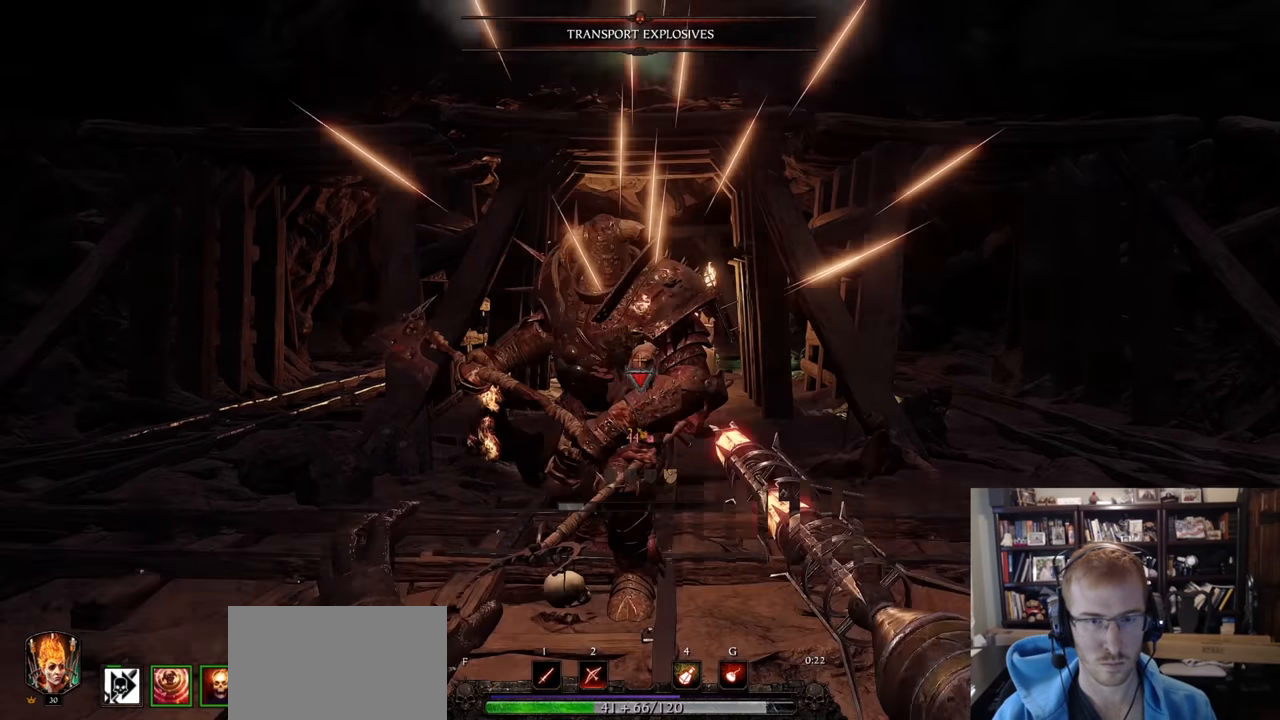
{"keys": ["w"], "mouse": ["right"], "events": [[16, "mouse_left", "up"], [16, "mouse_right", "down"], [16, "q", "down"], [100, "w", "down"], [150, "q", "up"], [333, "z", "down"], [433, "z", "up"]]}
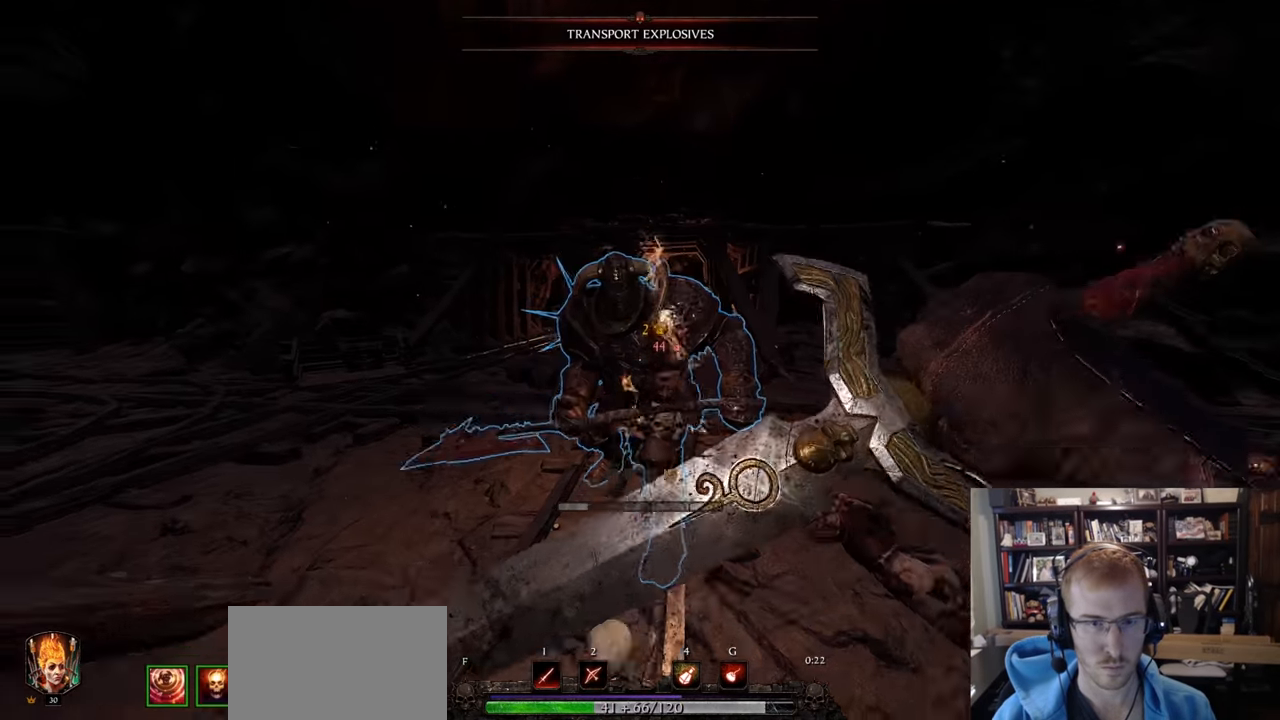
{"keys": ["d"], "mouse": ["right"], "events": [[67, "d", "down"], [67, "w", "up"]]}
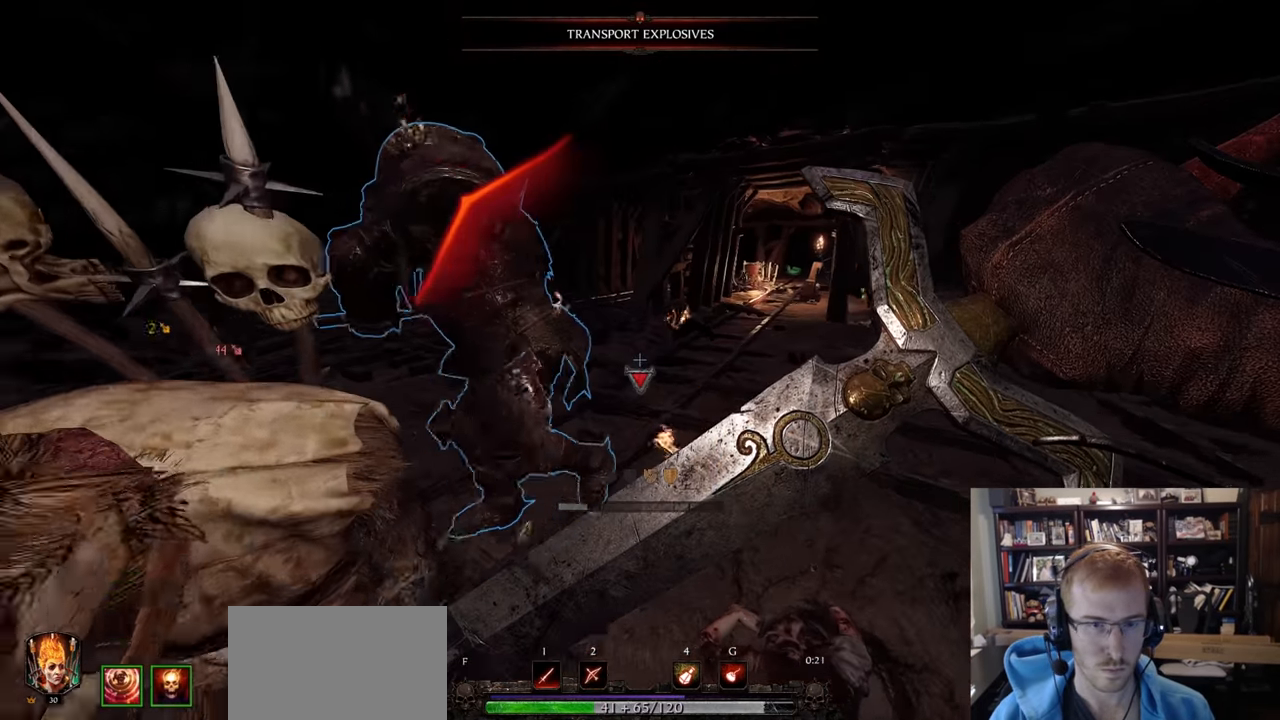
{"keys": ["d", "s"], "mouse": ["right"], "events": [[317, "s", "down"]]}
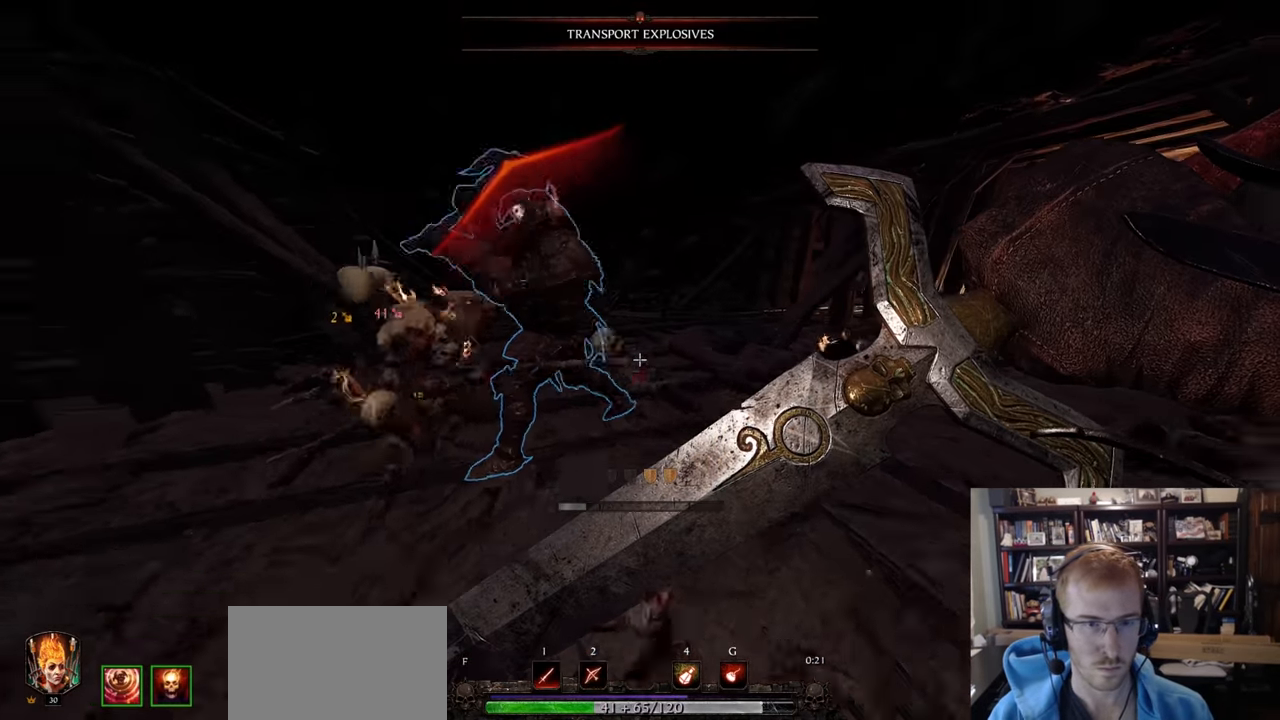
{"keys": ["d"], "mouse": [], "events": [[384, "mouse_right", "up"], [384, "s", "up"], [434, "q", "down"], [484, "q", "up"]]}
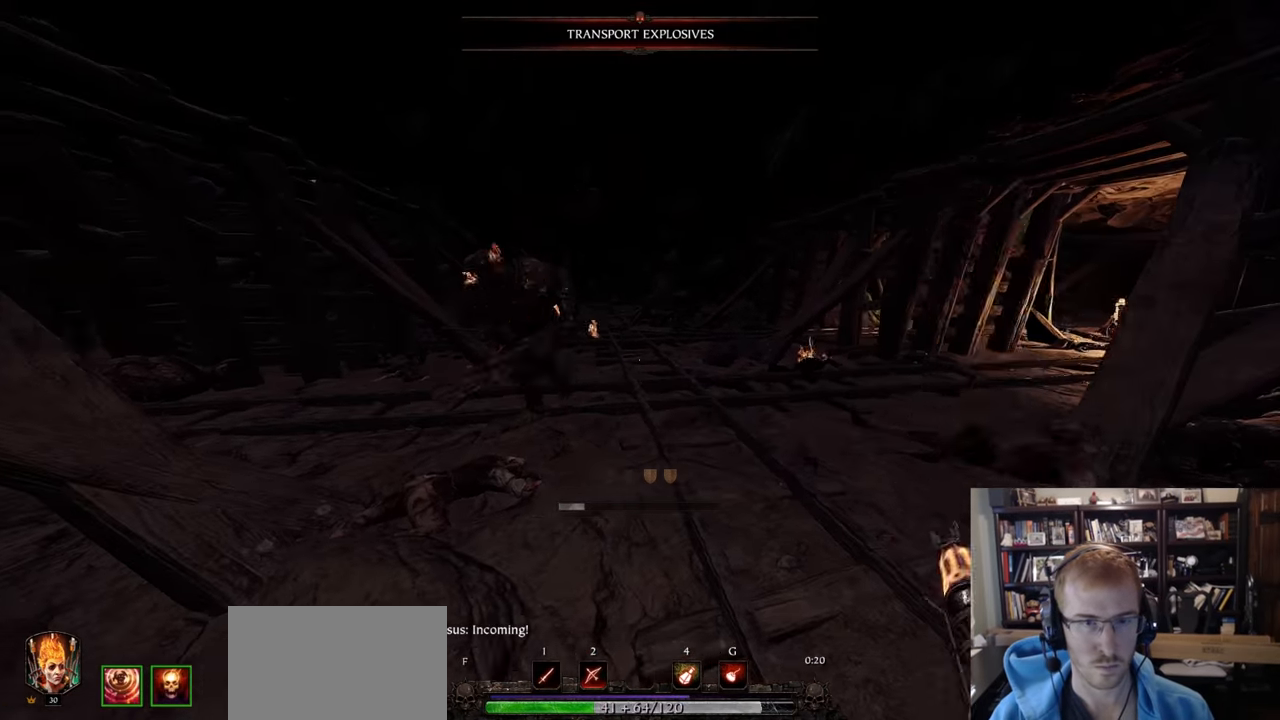
{"keys": ["d"], "mouse": ["left"], "events": [[116, "mouse_left", "down"]]}
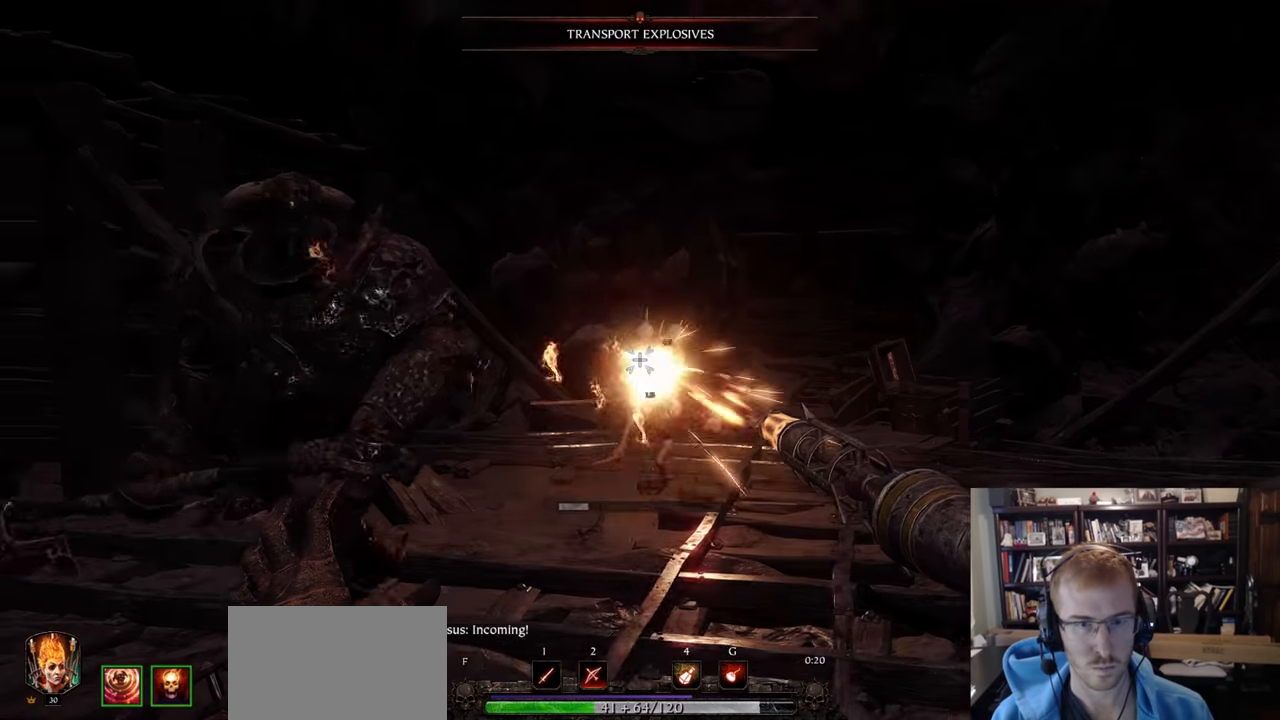
{"keys": [], "mouse": ["left"], "events": [[33, "d", "up"]]}
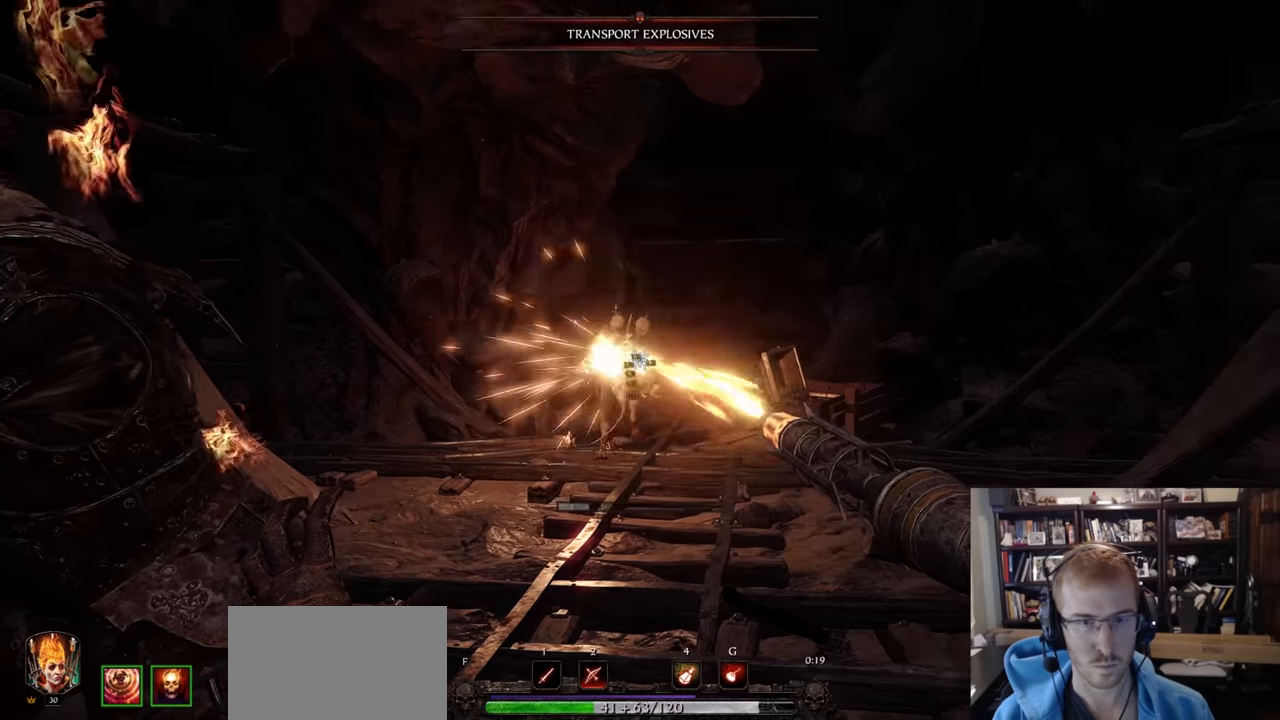
{"keys": ["a"], "mouse": ["right"], "events": [[100, "mouse_right", "down"], [150, "q", "down"], [200, "mouse_left", "up"], [200, "q", "up"], [301, "a", "down"], [334, "shift", "down"], [384, "shift", "up"]]}
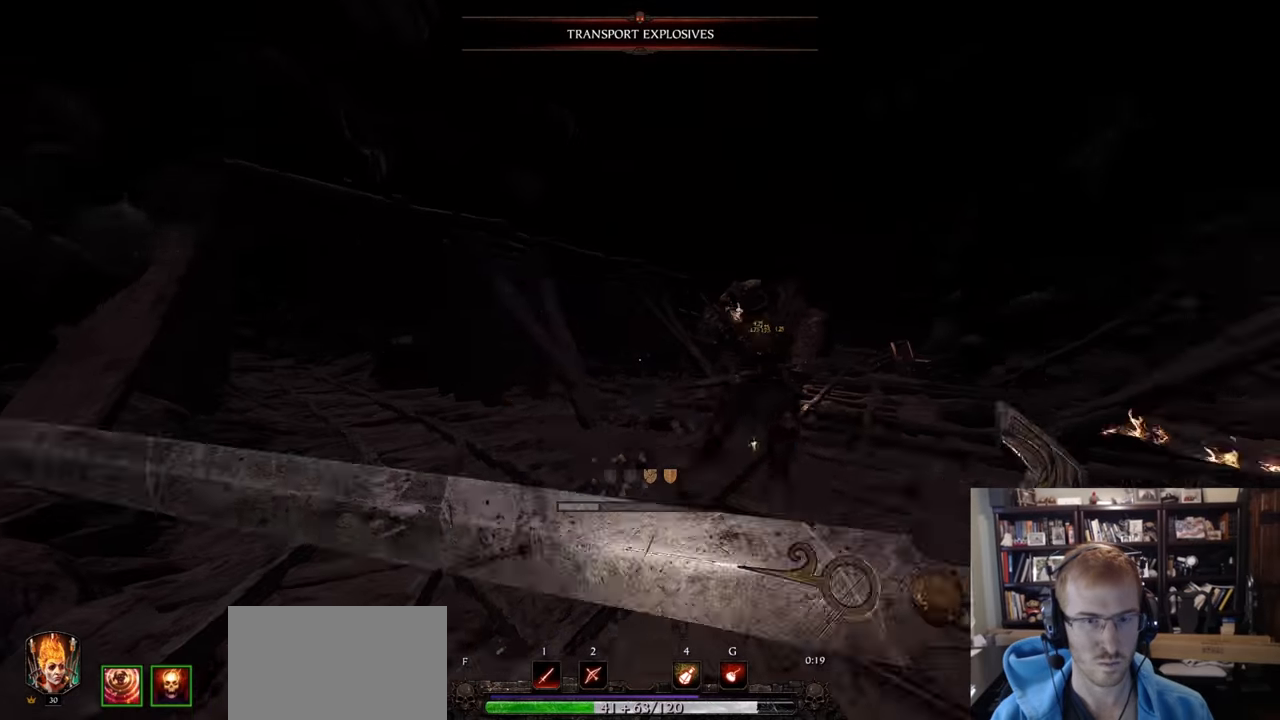
{"keys": ["w"], "mouse": [], "events": [[167, "a", "up"], [167, "mouse_right", "up"], [217, "w", "down"]]}
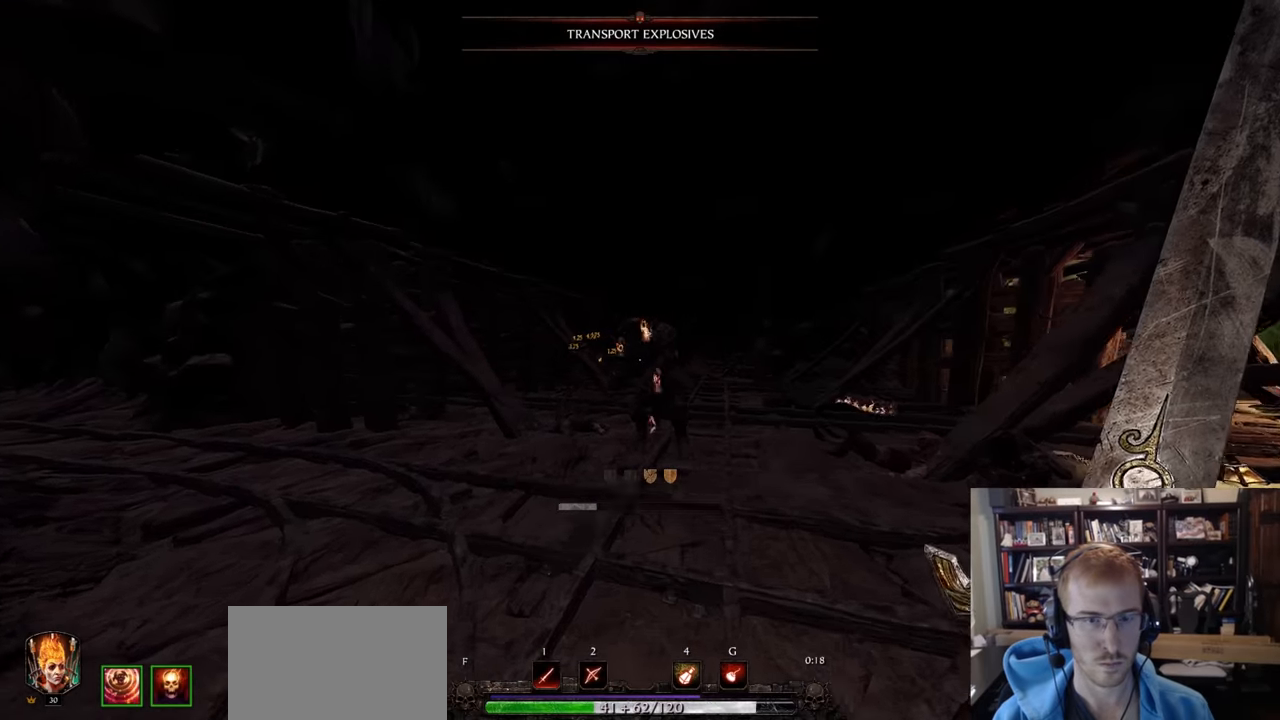
{"keys": ["d", "w"], "mouse": [], "events": [[134, "d", "down"], [317, "d", "up"], [367, "d", "down"]]}
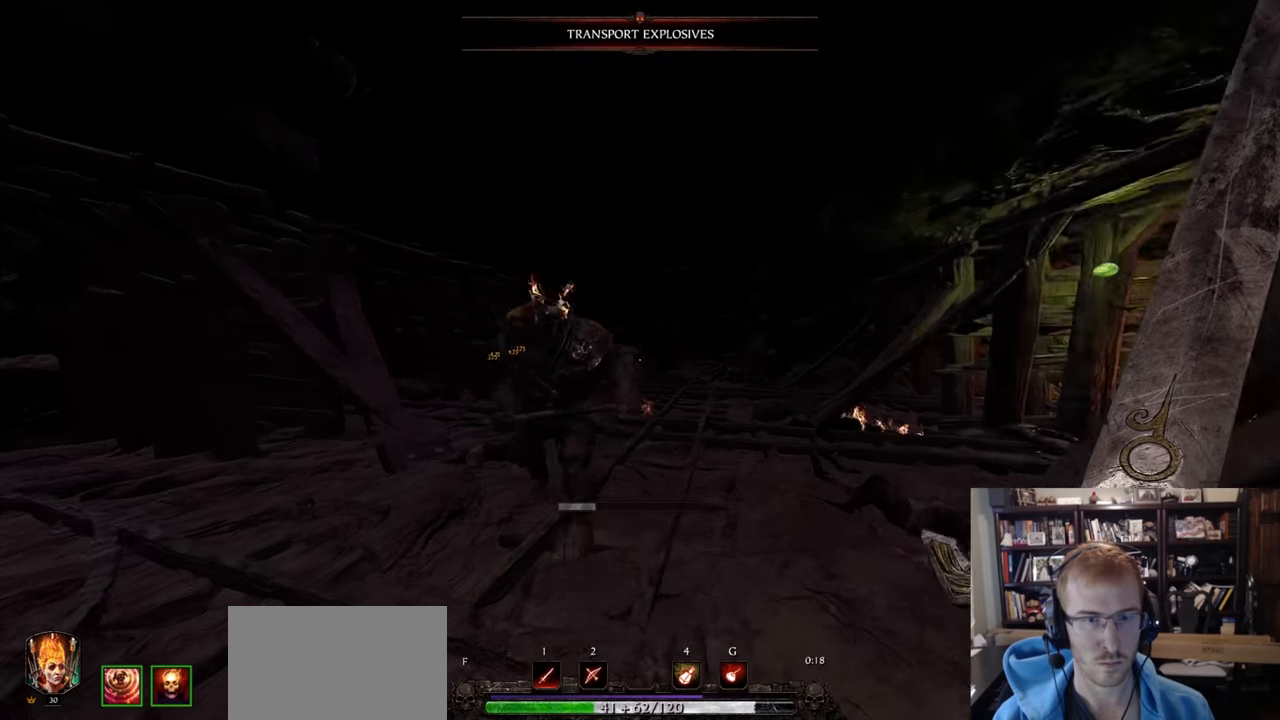
{"keys": ["w"], "mouse": [], "events": [[50, "d", "up"], [150, "d", "down"], [383, "d", "up"]]}
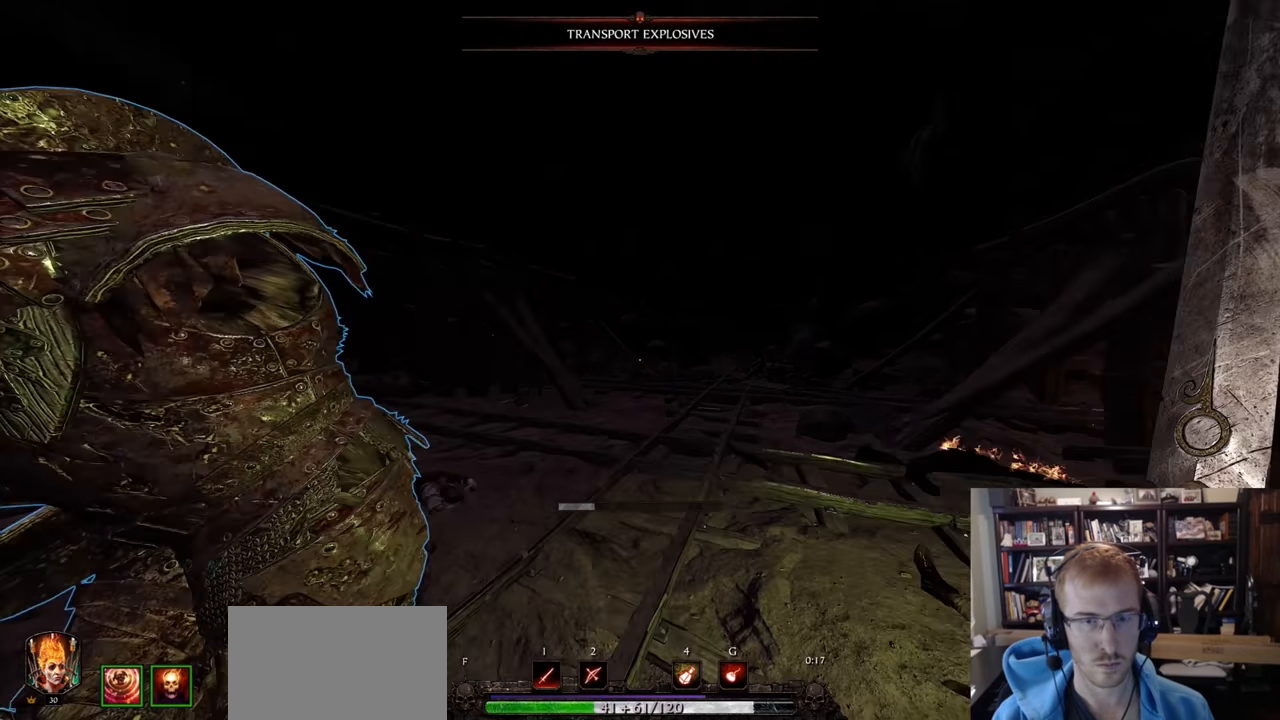
{"keys": ["w"], "mouse": ["right"], "events": [[34, "mouse_right", "down"], [67, "a", "down"], [117, "w", "up"], [317, "space", "down"], [317, "w", "down"], [451, "a", "up"], [451, "space", "up"]]}
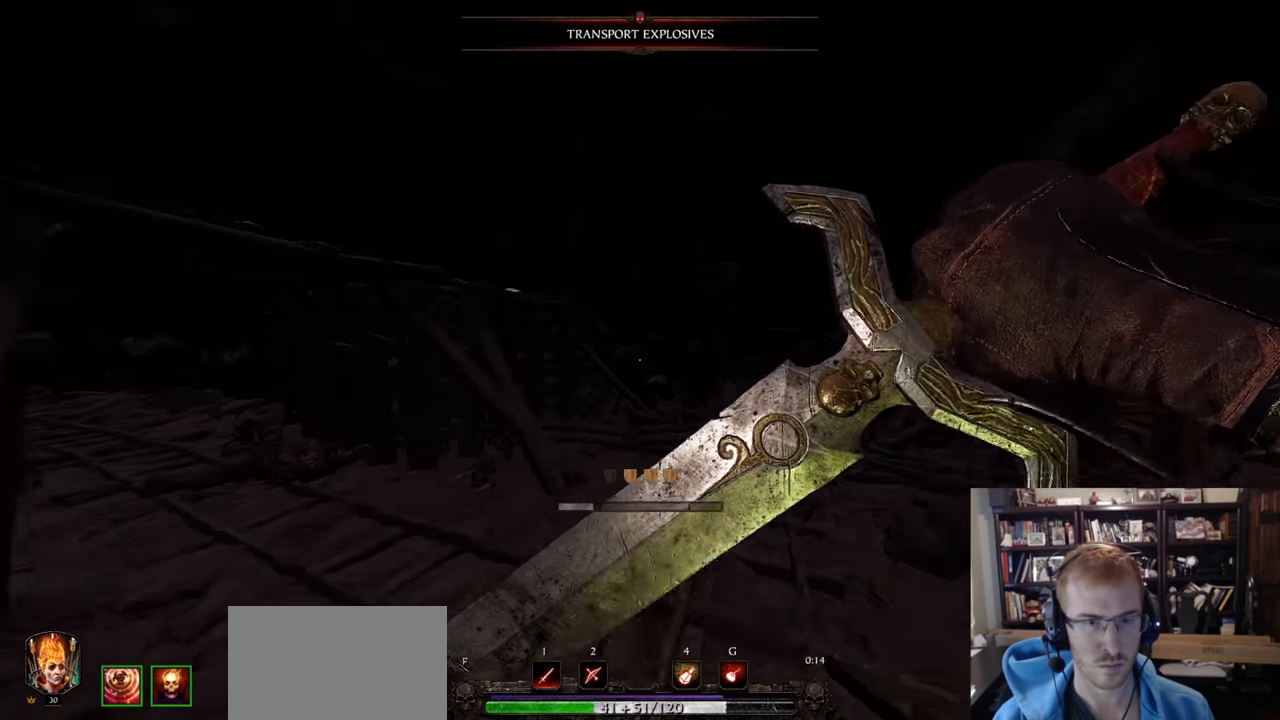
{"keys": ["d", "w"], "mouse": ["right"], "events": [[367, "d", "down"]]}
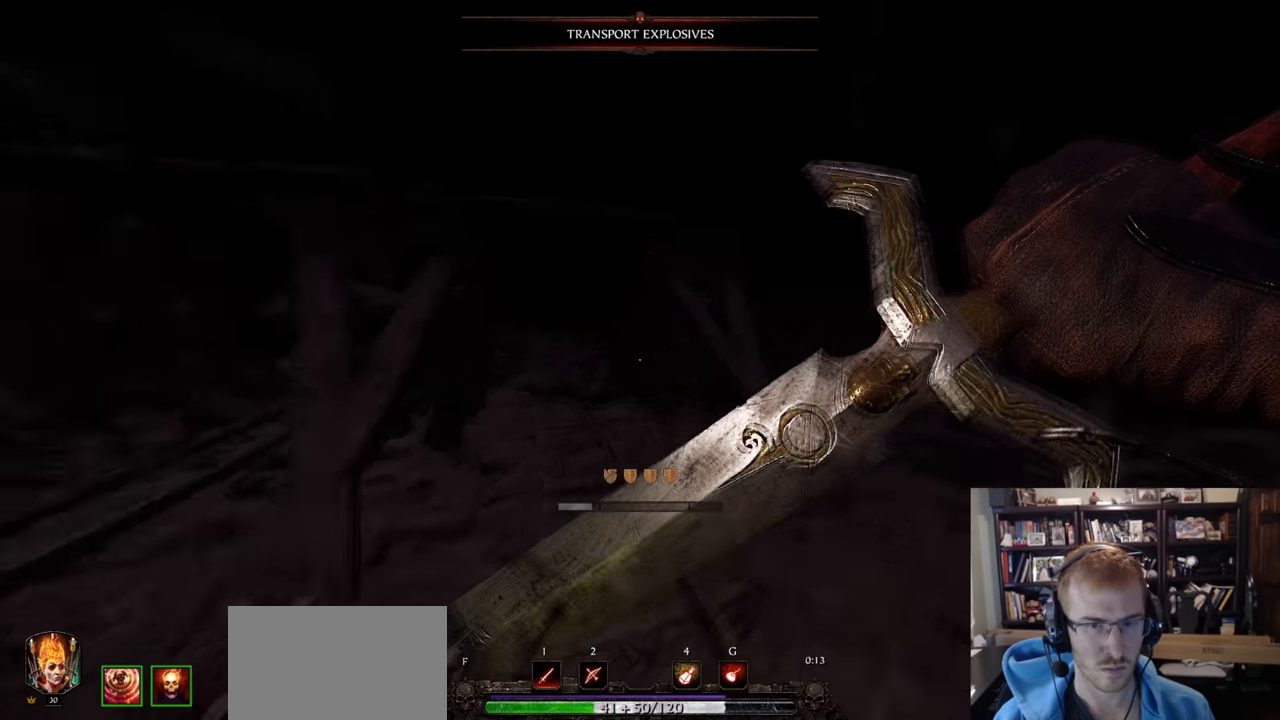
{"keys": ["d", "w"], "mouse": [], "events": [[17, "w", "up"], [334, "w", "down"], [384, "mouse_right", "up"], [384, "space", "down"], [484, "space", "up"]]}
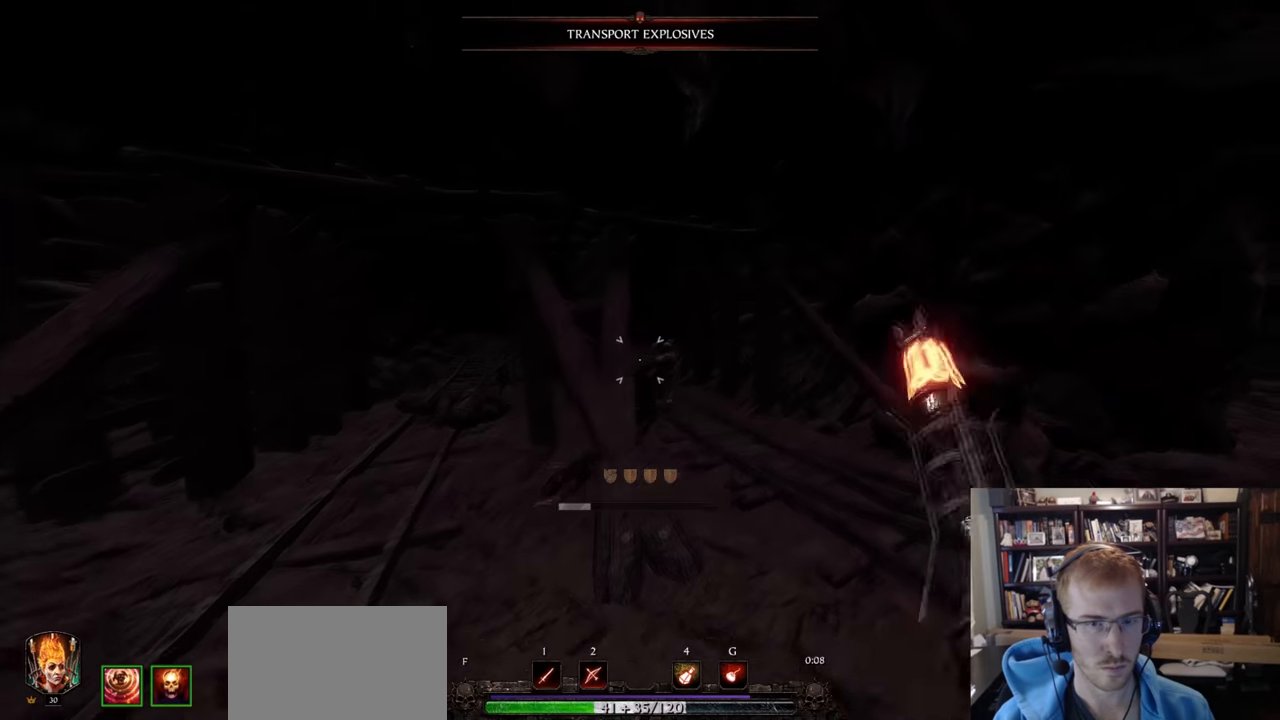
{"keys": ["d", "w"], "mouse": ["left"], "events": [[116, "z", "down"], [267, "mouse_left", "down"], [267, "z", "up"]]}
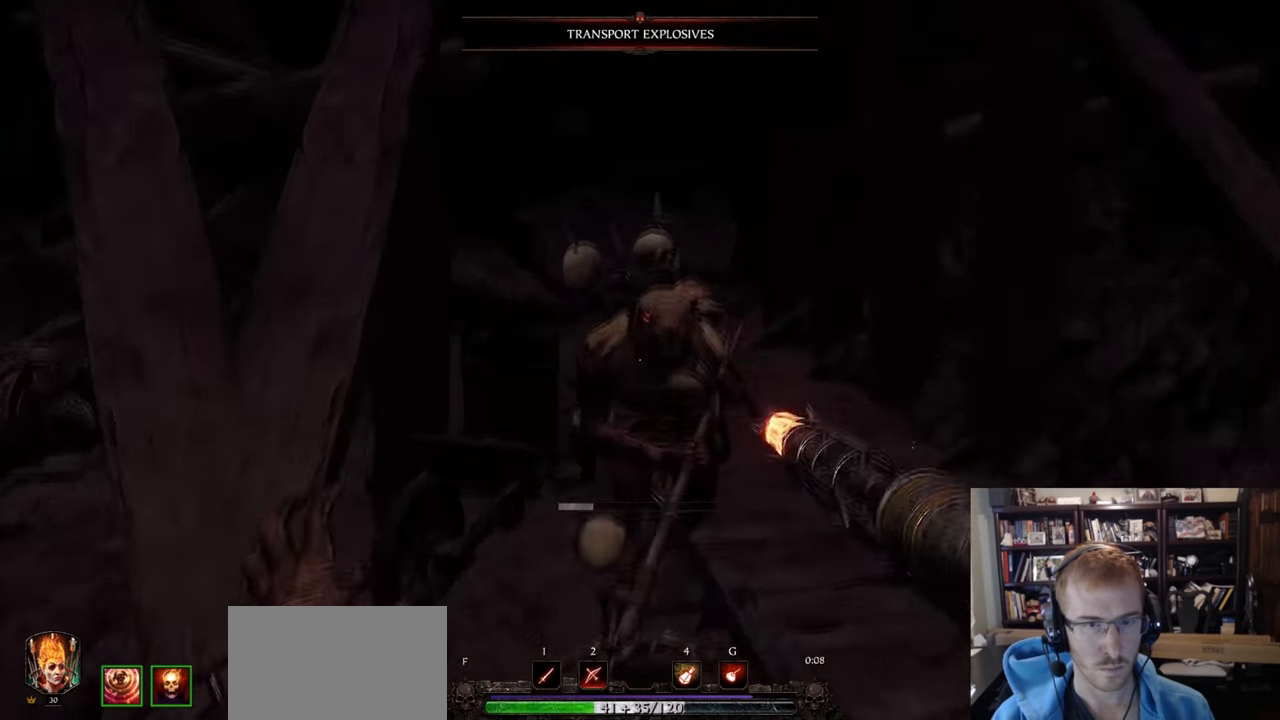
{"keys": ["d"], "mouse": ["right"], "events": [[50, "mouse_right", "down"], [134, "mouse_left", "up"], [134, "q", "down"], [234, "q", "up"], [317, "w", "up"]]}
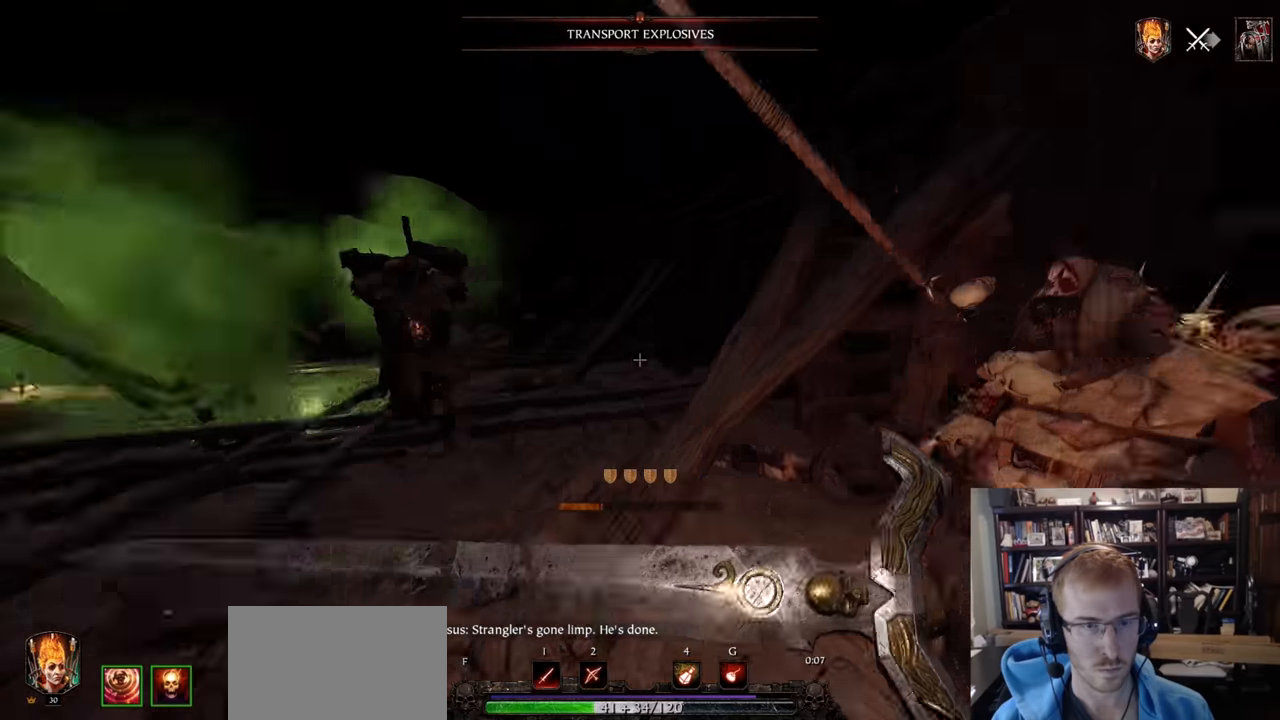
{"keys": ["a"], "mouse": ["left"], "events": [[300, "w", "down"], [333, "d", "up"], [333, "mouse_left", "down"], [333, "mouse_right", "up"], [383, "a", "down"], [484, "w", "up"]]}
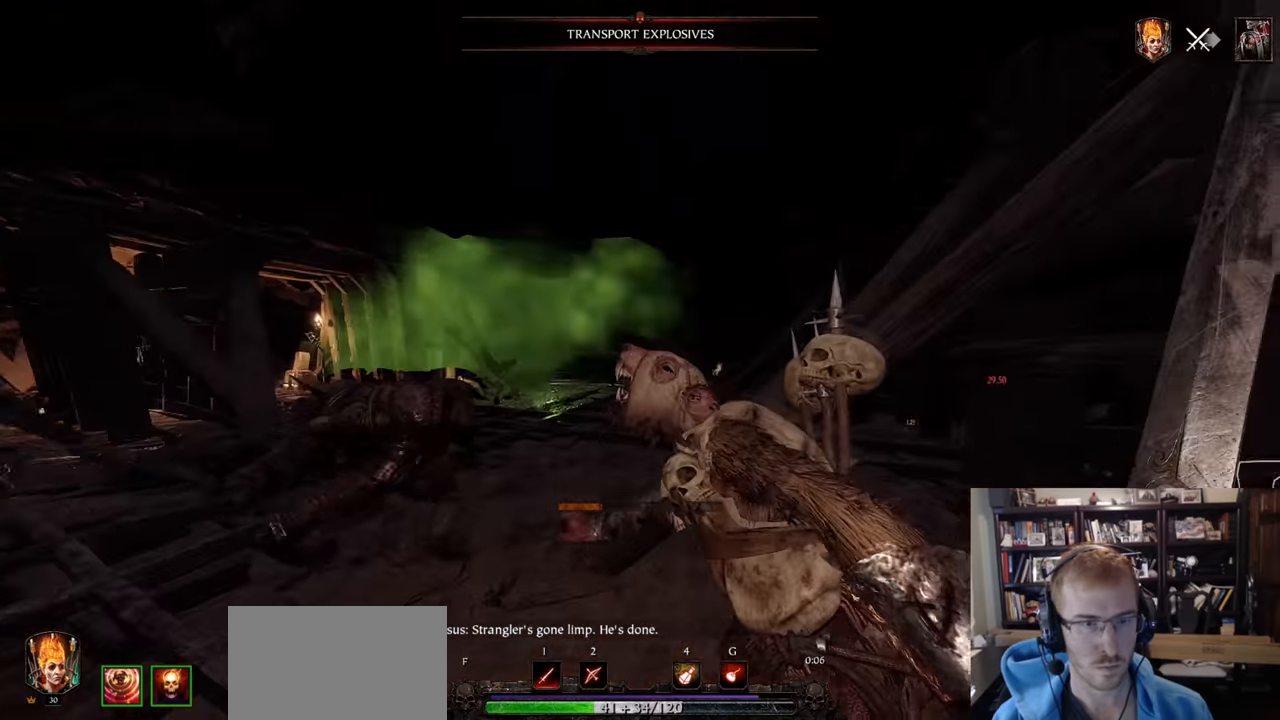
{"keys": [], "mouse": [], "events": [[217, "shift", "down"], [267, "mouse_left", "up"], [350, "shift", "up"], [500, "a", "up"]]}
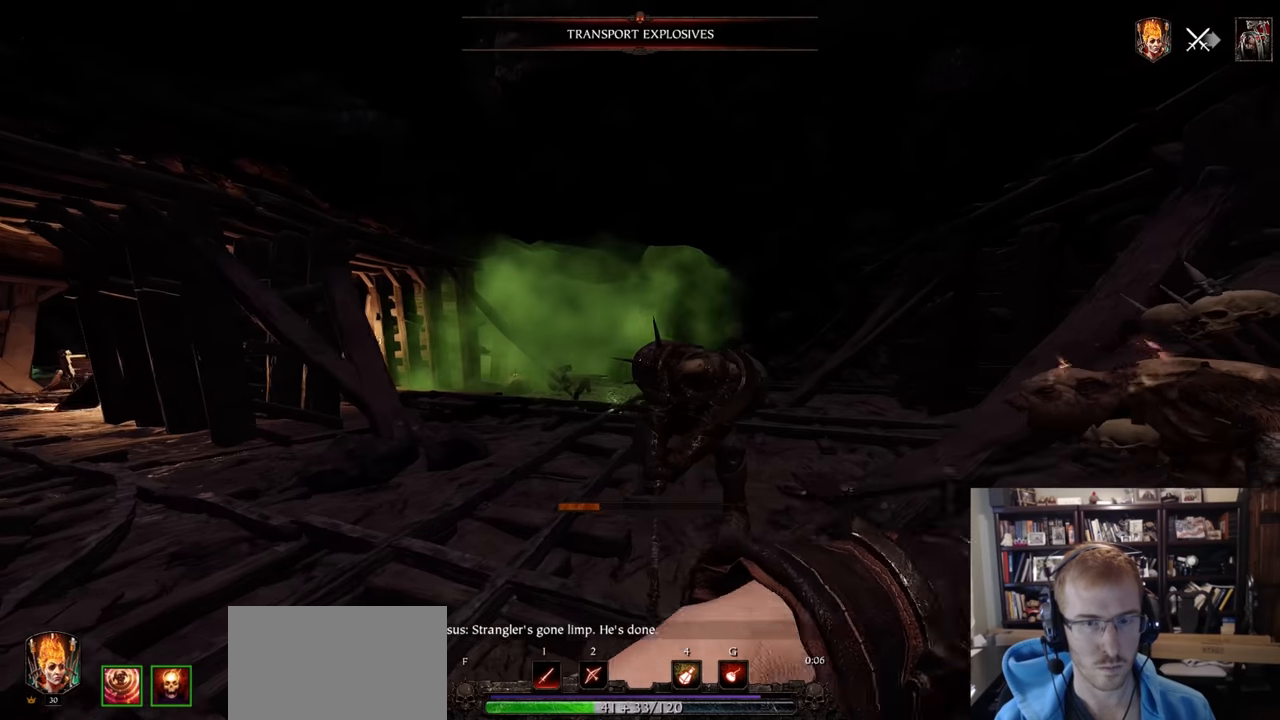
{"keys": ["d"], "mouse": ["left"], "events": [[134, "d", "down"], [184, "mouse_left", "down"]]}
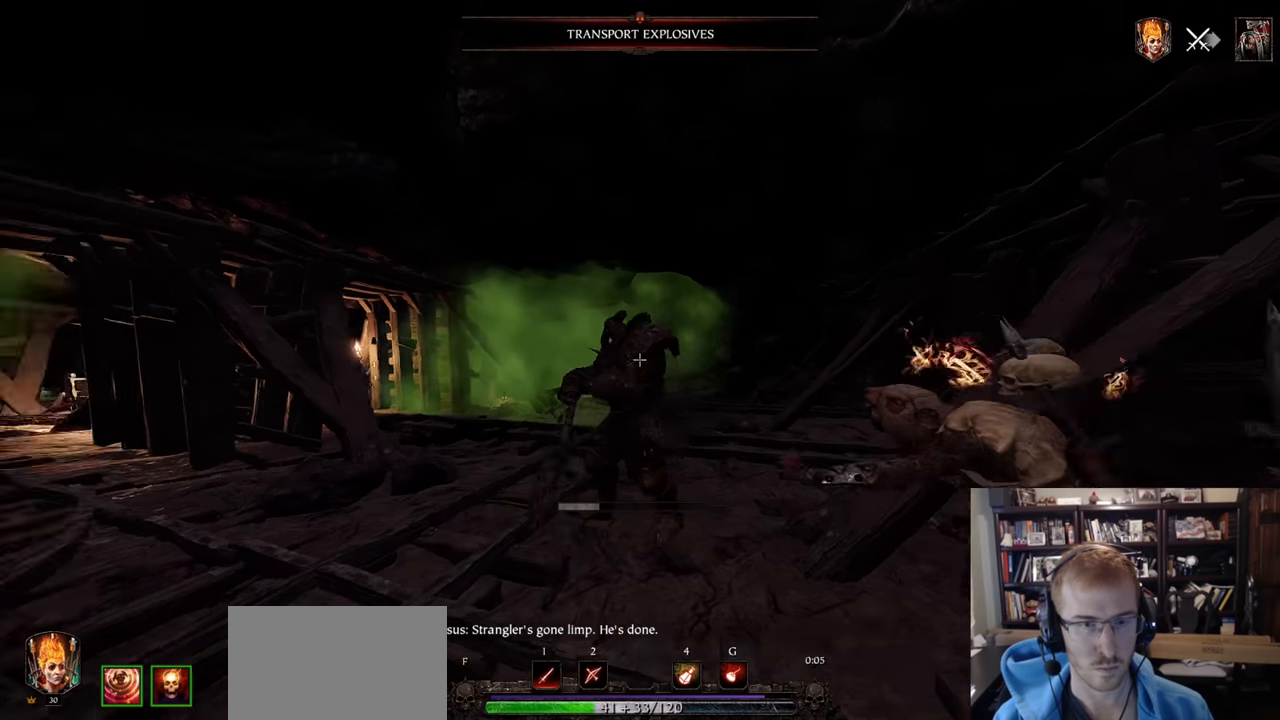
{"keys": ["a", "w"], "mouse": [], "events": [[383, "w", "down"], [433, "mouse_left", "up"], [483, "a", "down"], [483, "d", "up"]]}
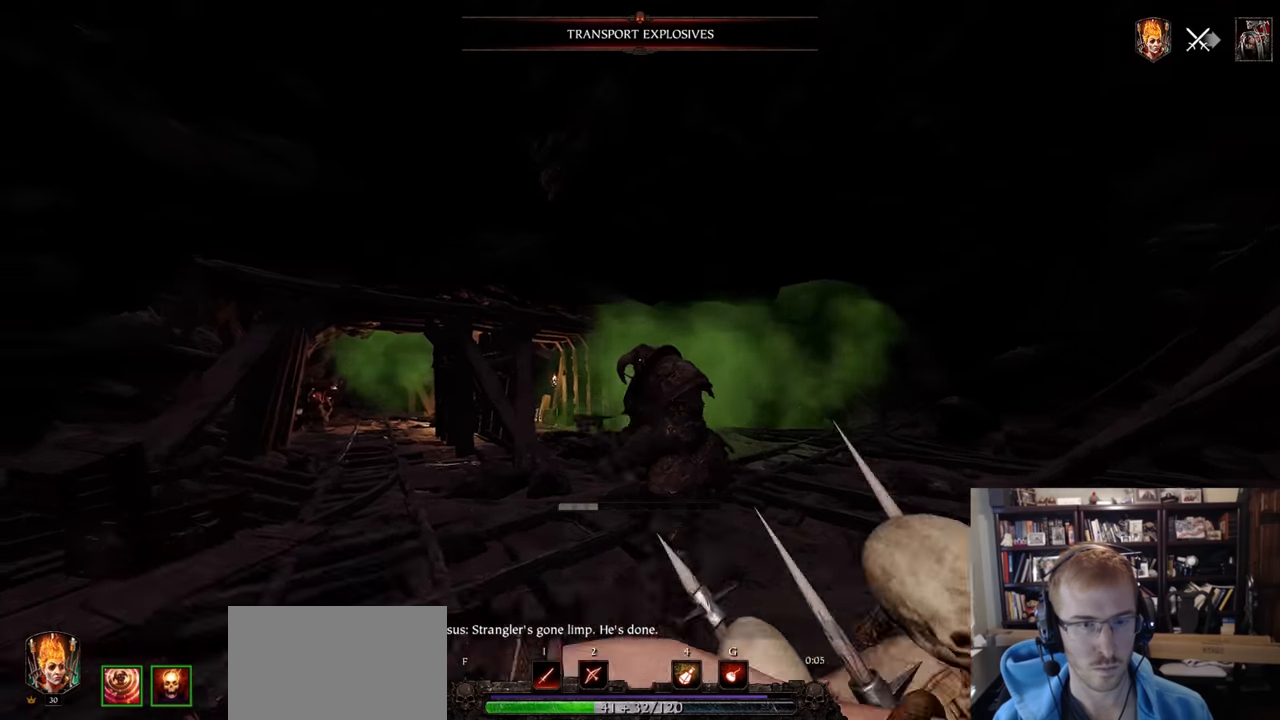
{"keys": ["a", "w"], "mouse": [], "events": [[117, "w", "up"], [167, "shift", "down"], [401, "shift", "up"], [501, "w", "down"]]}
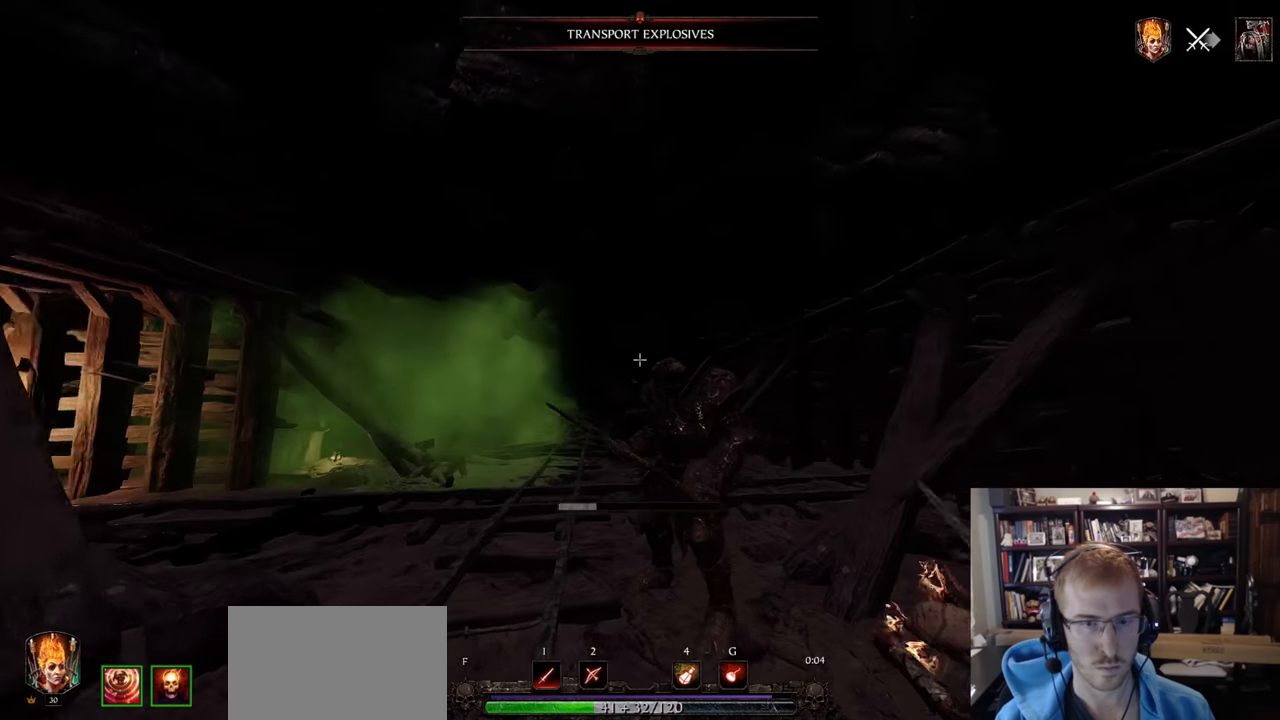
{"keys": ["a"], "mouse": ["left"], "events": [[417, "mouse_left", "down"], [467, "w", "up"]]}
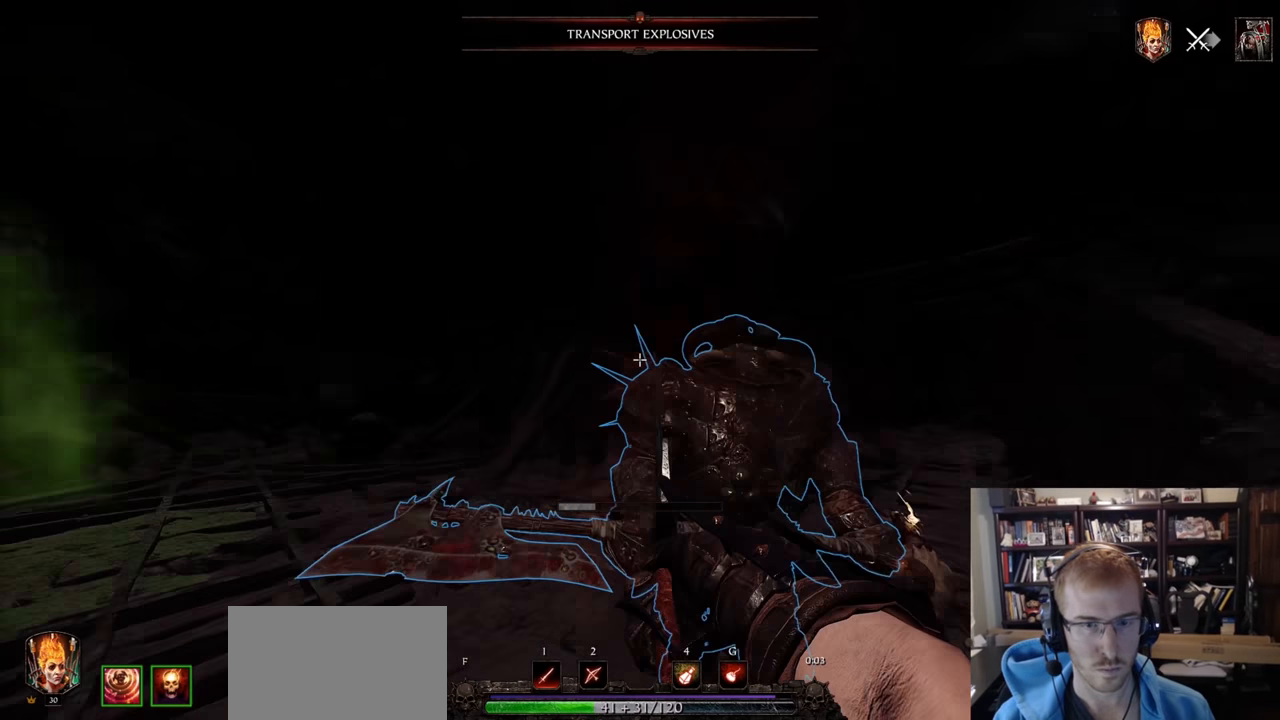
{"keys": ["a"], "mouse": [], "events": [[67, "shift", "down"], [284, "shift", "up"], [484, "mouse_left", "up"]]}
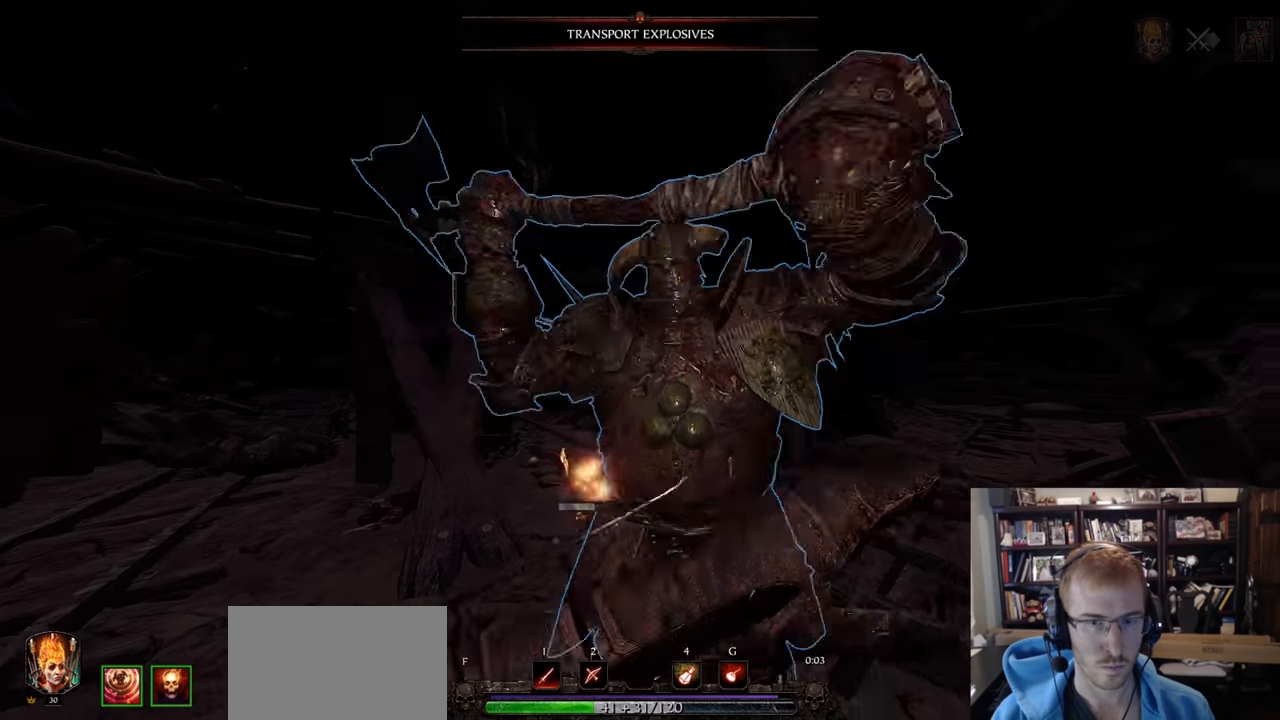
{"keys": ["a"], "mouse": [], "events": [[267, "shift", "down"], [500, "shift", "up"]]}
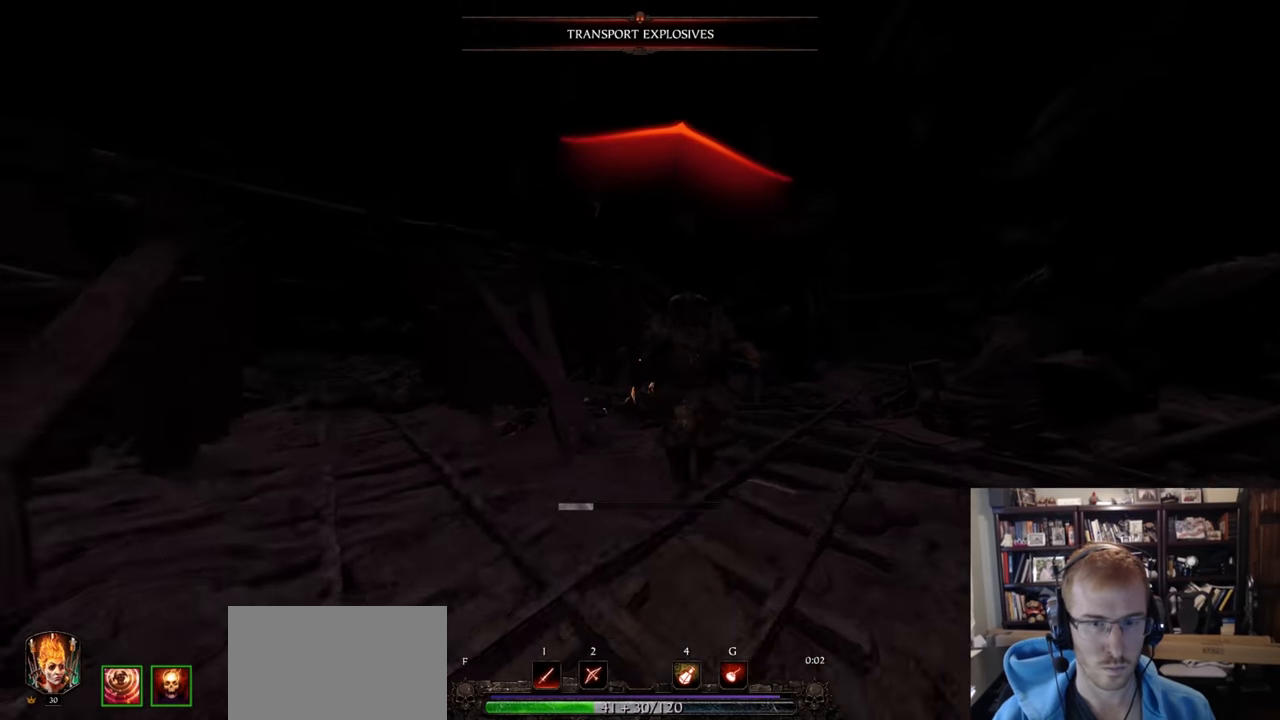
{"keys": ["a"], "mouse": ["wheel"], "events": [[134, "w", "down"], [284, "mouse_right", "down"], [317, "w", "up"], [367, "mouse_right", "up"], [367, "mouse_wheel", "down"]]}
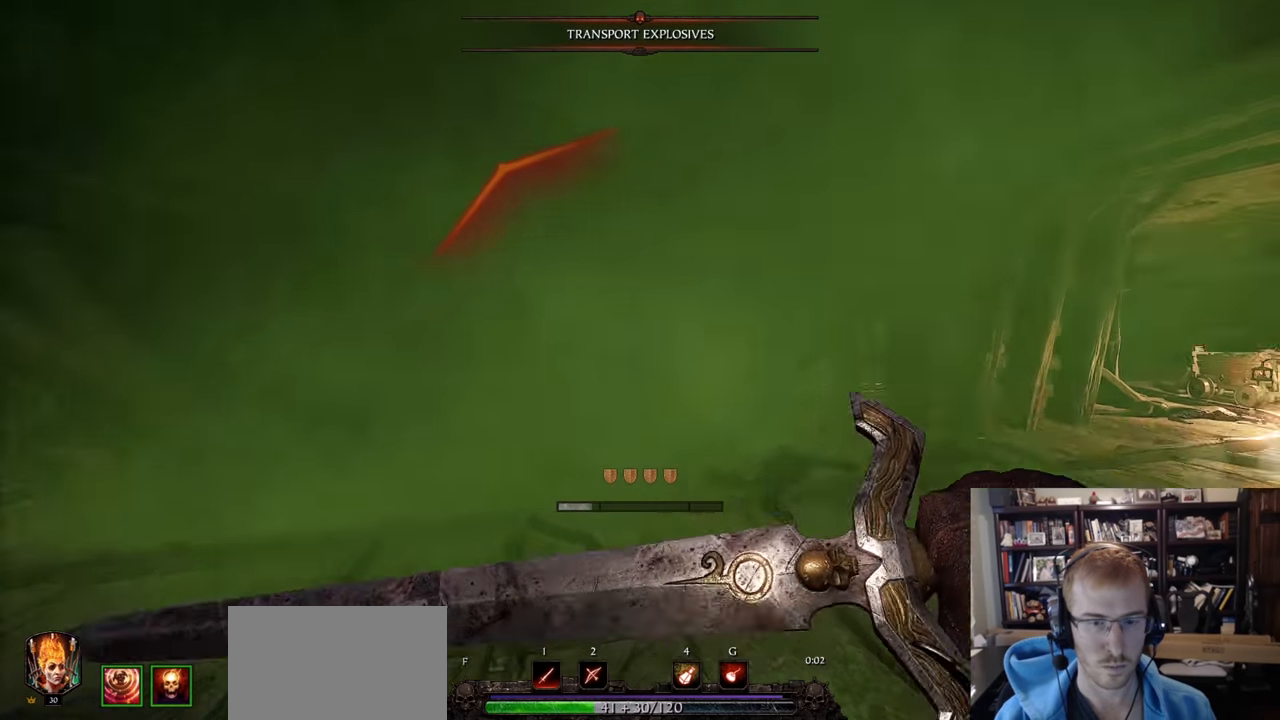
{"keys": ["a", "w"], "mouse": ["left"], "events": [[16, "mouse_wheel", "up"], [150, "mouse_left", "down"], [433, "w", "down"]]}
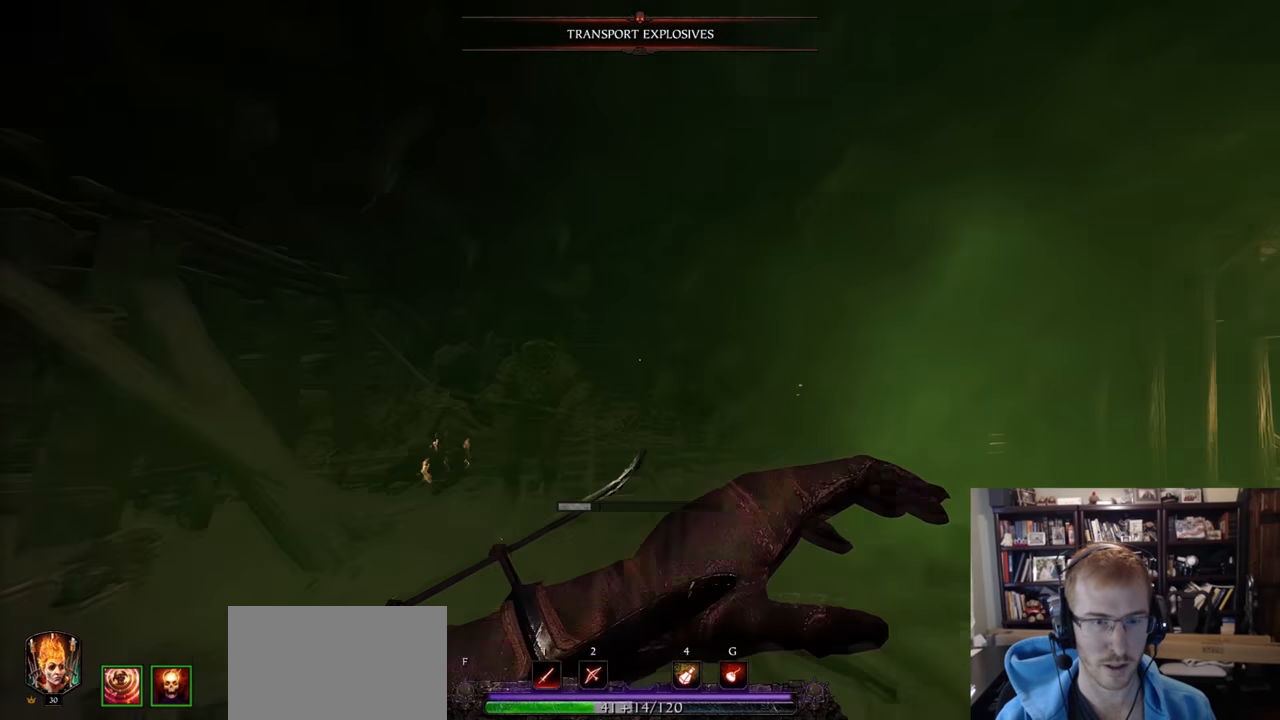
{"keys": [], "mouse": [], "events": [[167, "mouse_left", "up"], [217, "shift", "down"], [267, "w", "up"], [334, "shift", "up"], [484, "a", "up"]]}
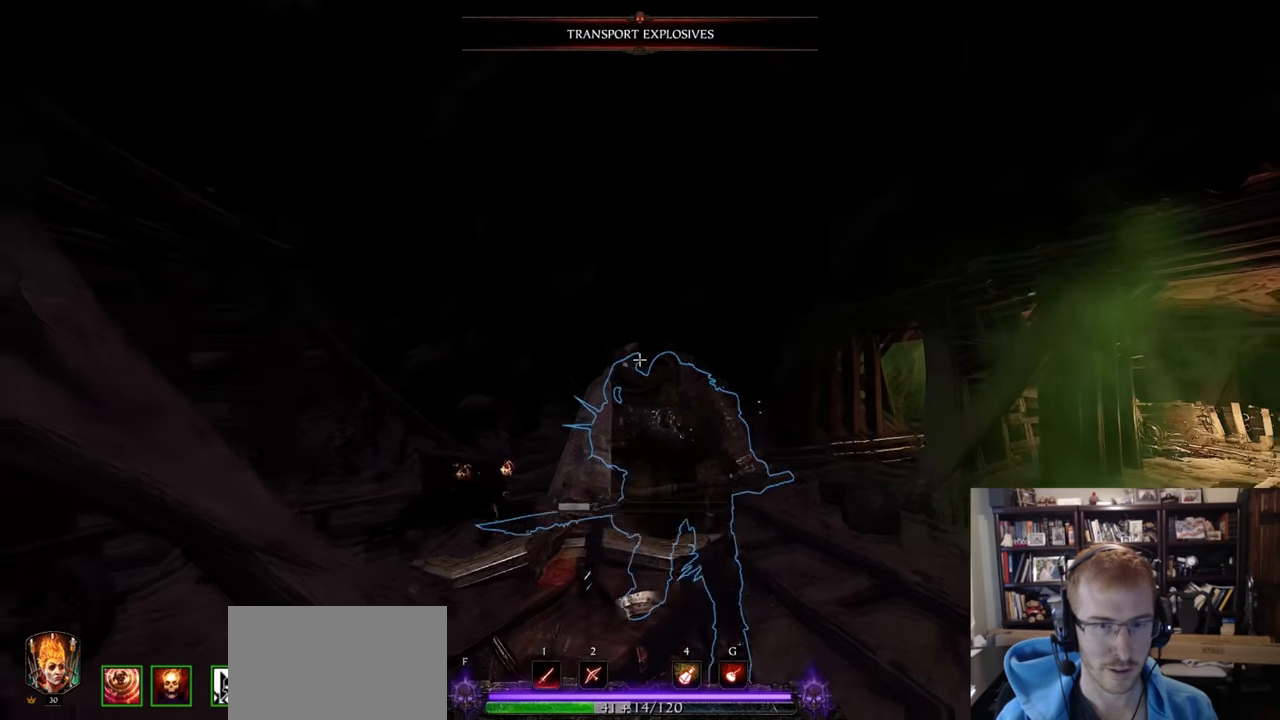
{"keys": ["s"], "mouse": [], "events": [[50, "mouse_left", "down"], [134, "mouse_left", "up"], [184, "f", "down"], [284, "s", "down"], [317, "f", "up"]]}